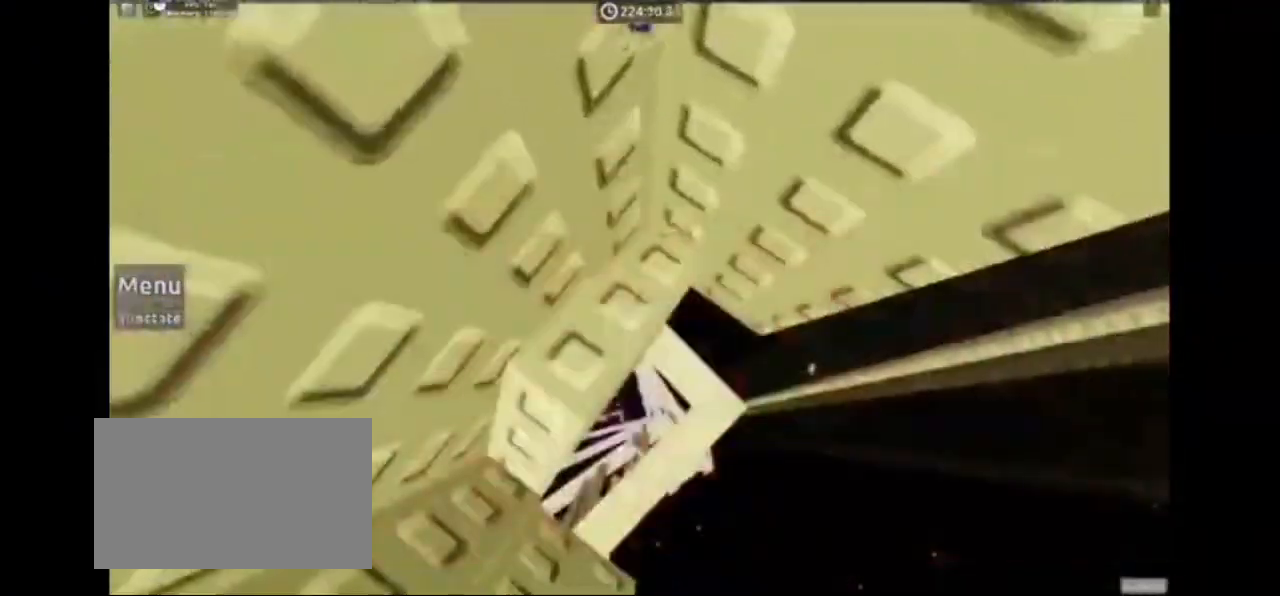
Gameplay with keyboard and mouse; each line is a JSON object with the keys and mouse buttons held at the frame after it. "events" lists presses ("down") and releases ("up") of "1", "2", "3", "4", "5", "a", "alt", "c", "caps_lock", "ctrl", "d", "e", "f", "g", "q", "r", "s", "shift", "space", "t", "tab", "v", "w", "x", "z", "mouse_left", "mouse_wheel" and "mouse_right" between this image and that frame as [ms after this image, input, new state], when the widget could be followed in between. "mouse_left", "mouse_wheel", "mouse_right" = the "left", "wheel", "right" buttons of the "mouse" list. No other keys are recorded. "wheel" means that the mouse wheel is clicked or scrolled. Not read: mouse_move.
{"keys": ["d", "space"], "mouse": [], "events": [[100, "mouse_wheel", "down"], [133, "d", "down"], [200, "mouse_wheel", "up"], [300, "space", "down"]]}
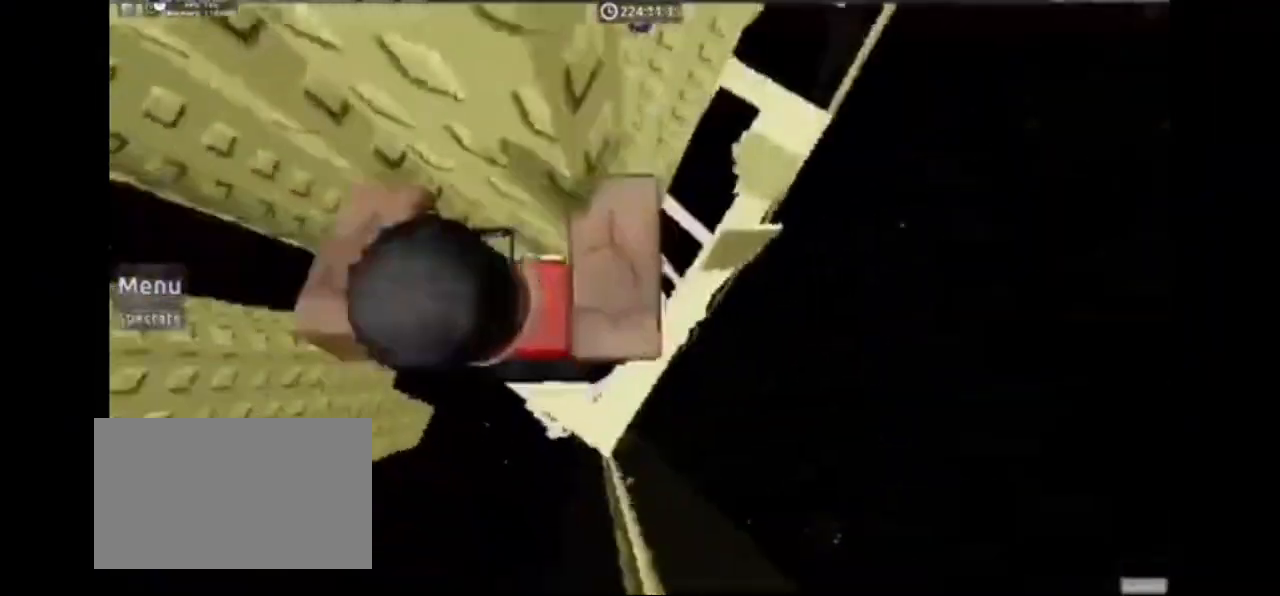
{"keys": ["d", "space"], "mouse": [], "events": []}
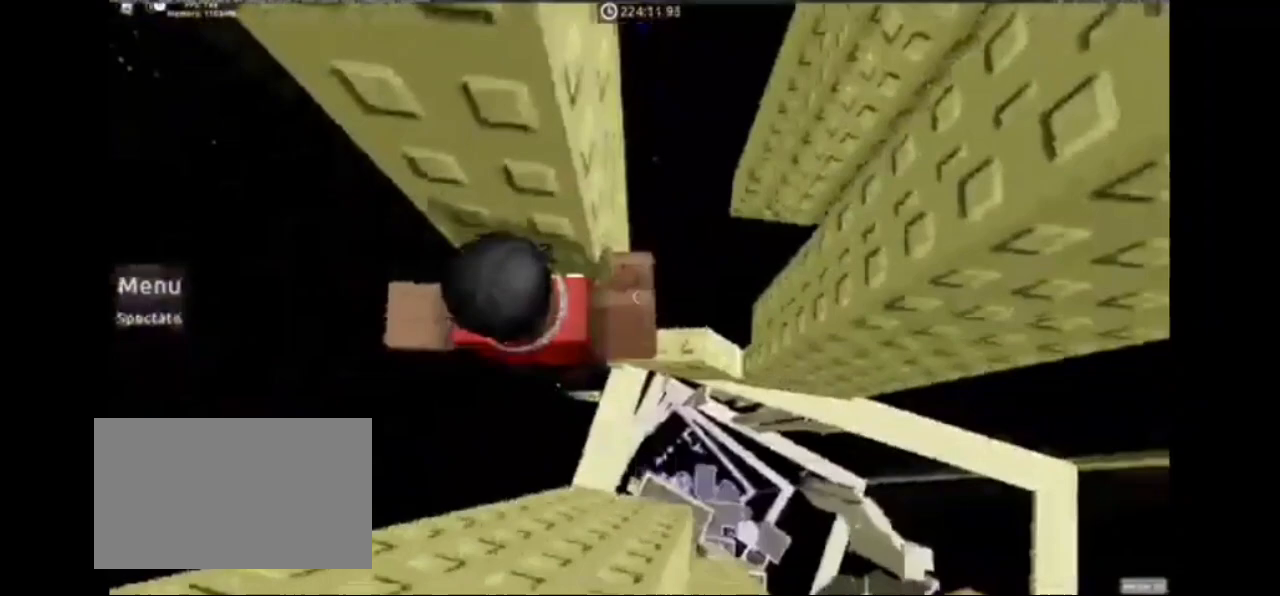
{"keys": [], "mouse": []}
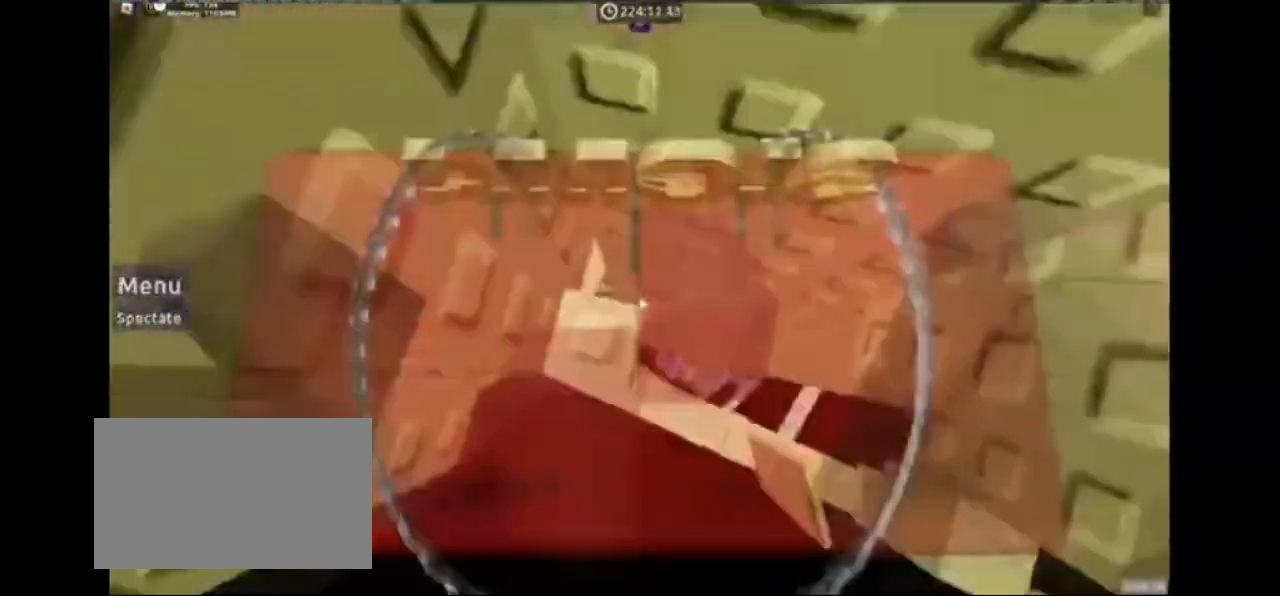
{"keys": [], "mouse": [], "events": [[400, "shift", "down"], [433, "shift", "up"]]}
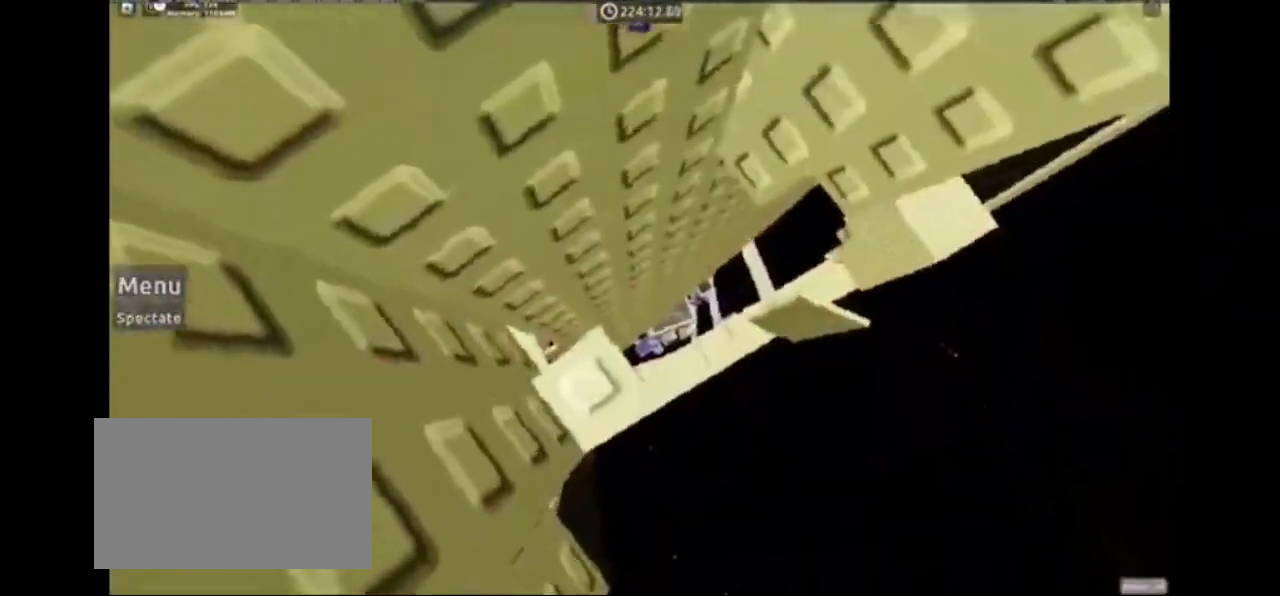
{"keys": ["d"], "mouse": [], "events": [[33, "s", "down"], [67, "s", "up"], [167, "mouse_wheel", "down"], [200, "d", "down"], [267, "mouse_wheel", "up"], [367, "space", "down"], [433, "space", "up"]]}
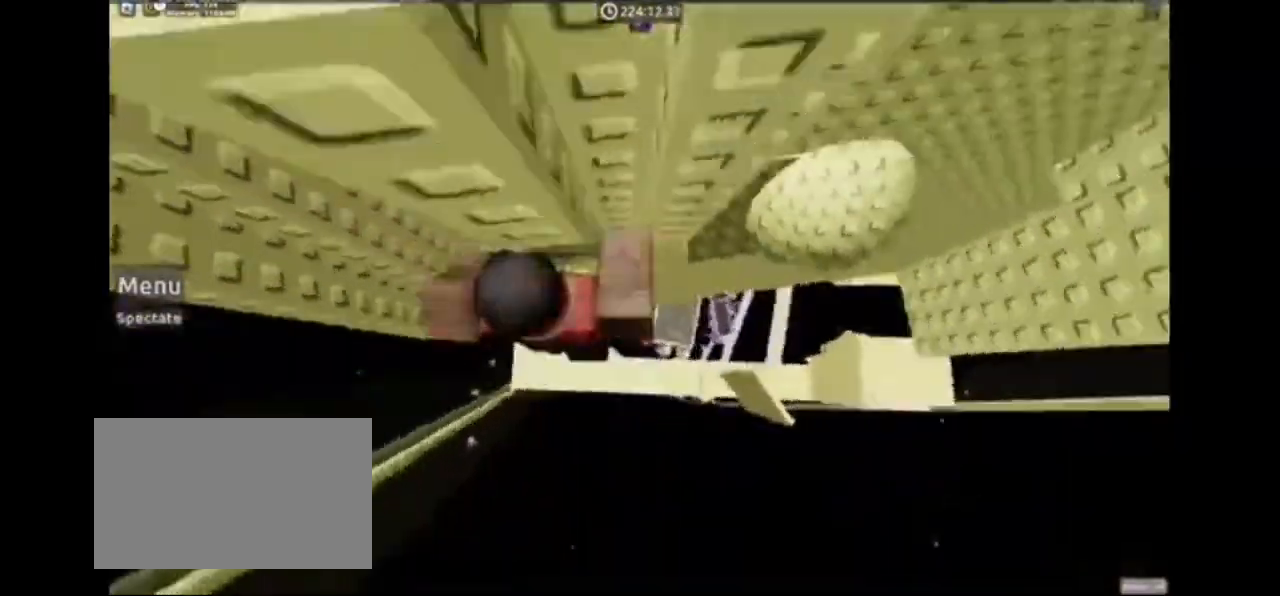
{"keys": ["w"], "mouse": [], "events": [[267, "w", "down"], [400, "d", "up"]]}
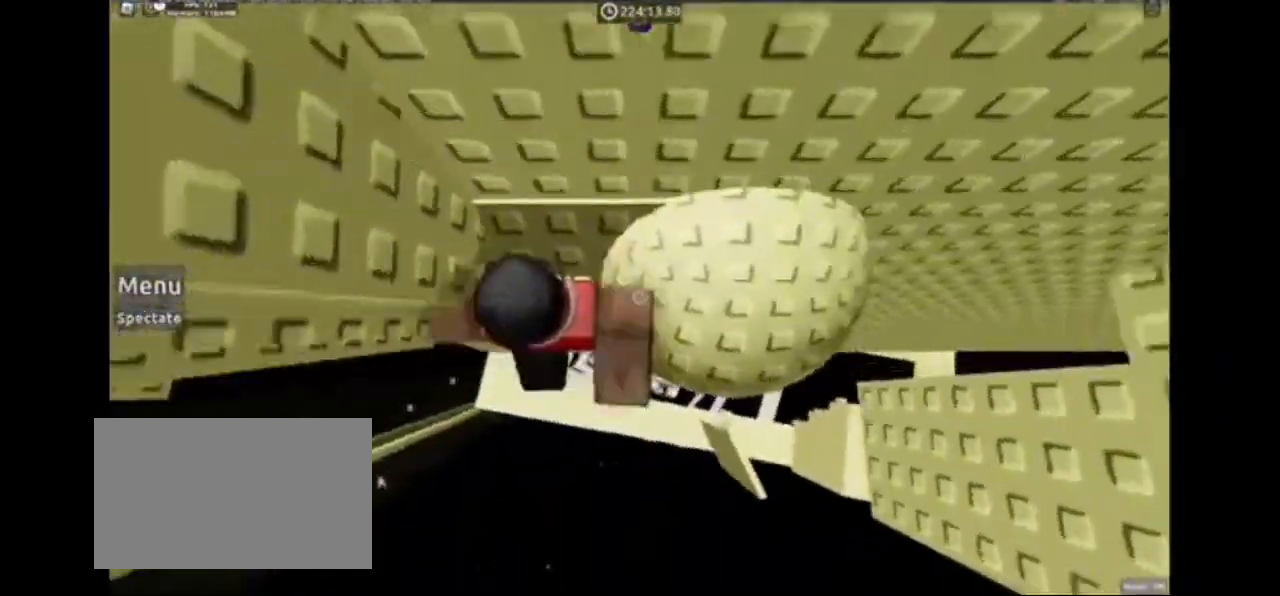
{"keys": ["d", "w"], "mouse": []}
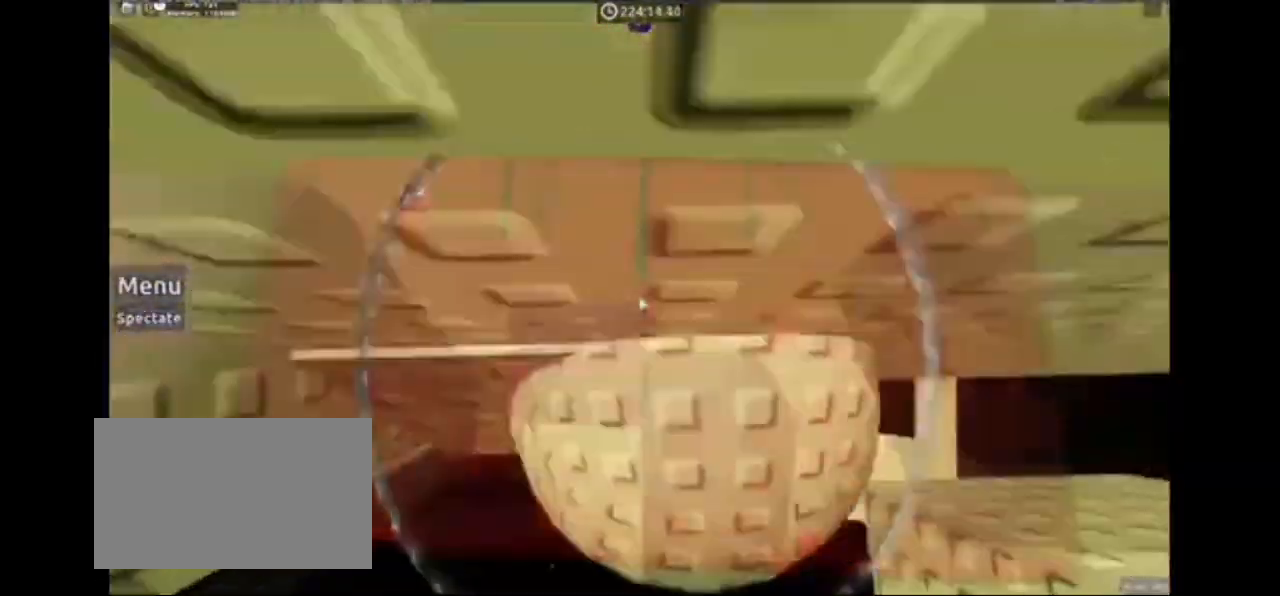
{"keys": ["d"], "mouse": [], "events": [[367, "d", "up"], [367, "w", "up"], [467, "d", "down"], [467, "space", "down"], [500, "space", "up"]]}
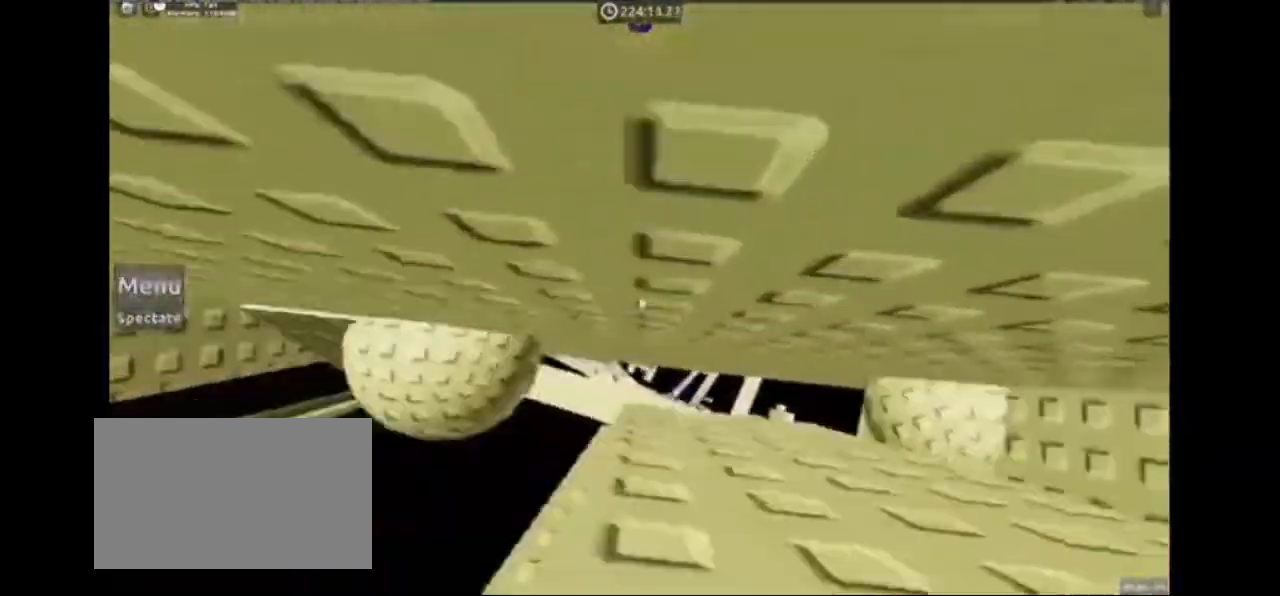
{"keys": ["d"], "mouse": [], "events": [[33, "w", "down"], [333, "w", "up"], [400, "d", "up"], [433, "d", "down"], [467, "space", "down"], [500, "space", "up"]]}
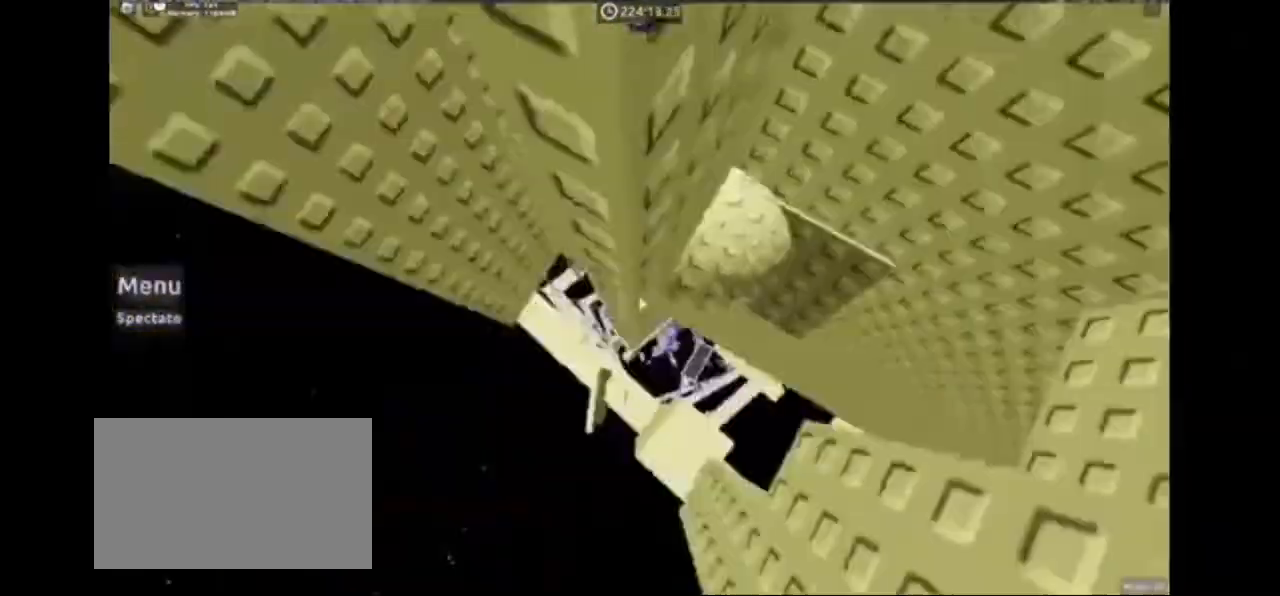
{"keys": [], "mouse": ["right"], "events": [[67, "d", "up"], [233, "w", "down"], [267, "w", "up"], [500, "mouse_right", "down"]]}
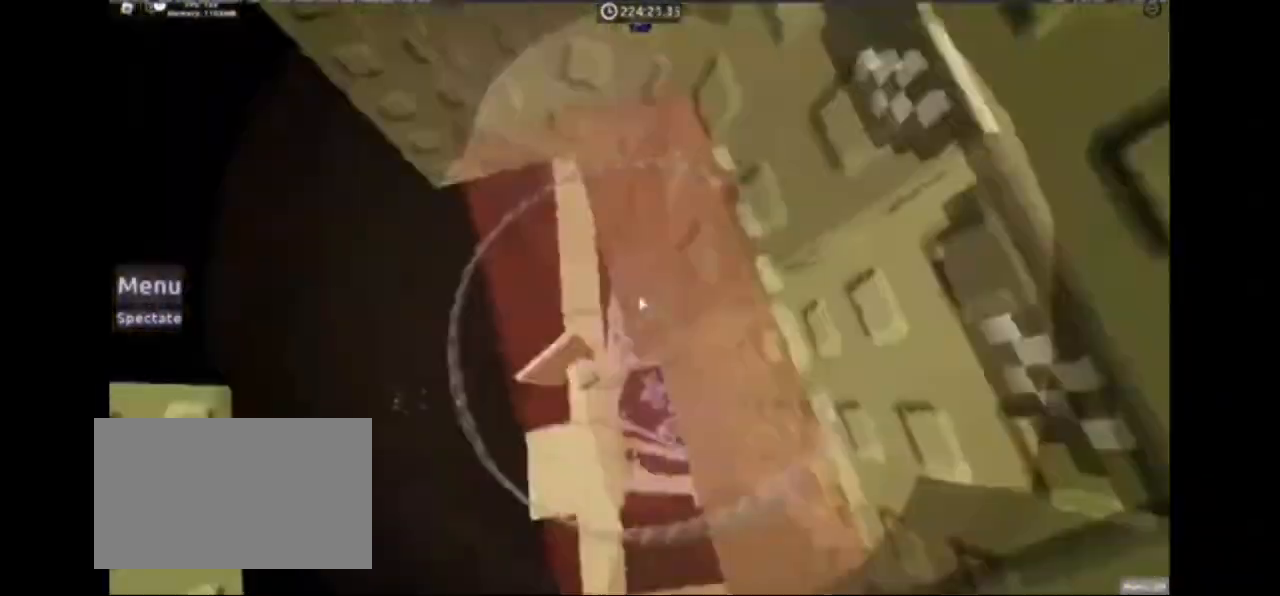
{"keys": ["w"], "mouse": [], "events": [[33, "mouse_right", "up"], [100, "s", "down"], [133, "s", "up"], [167, "mouse_right", "down"], [300, "mouse_right", "up"], [300, "w", "down"], [367, "a", "down"], [367, "w", "up"], [400, "w", "down"], [467, "a", "up"], [467, "w", "up"], [500, "w", "down"]]}
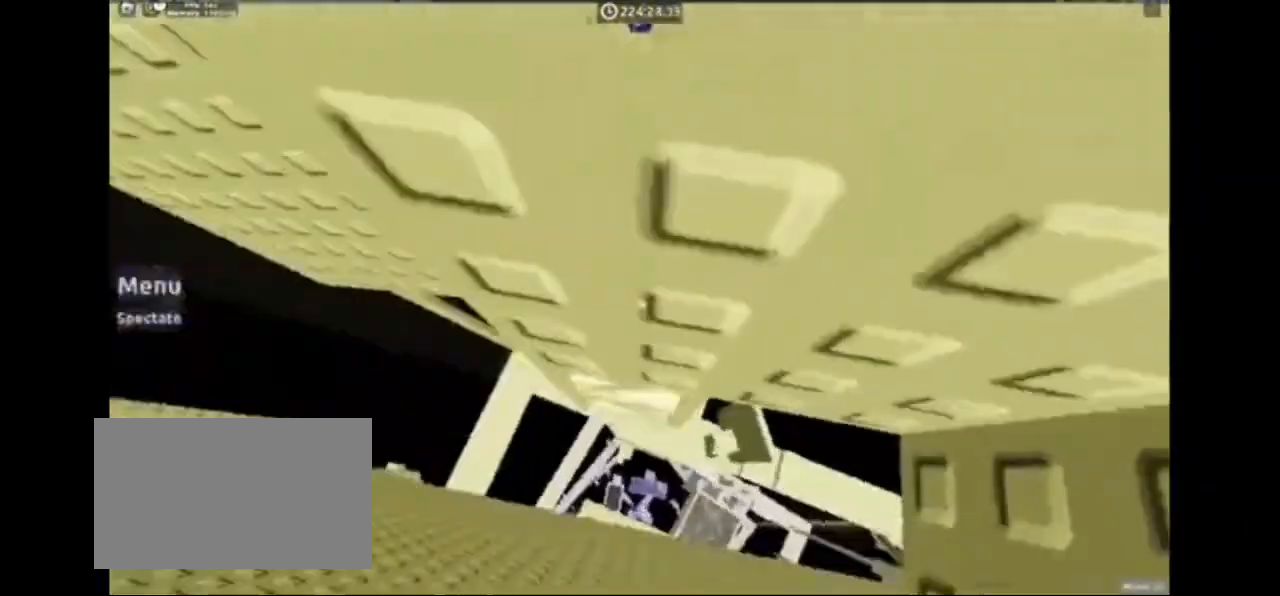
{"keys": [], "mouse": [], "events": [[67, "w", "up"], [100, "w", "down"], [167, "w", "up"]]}
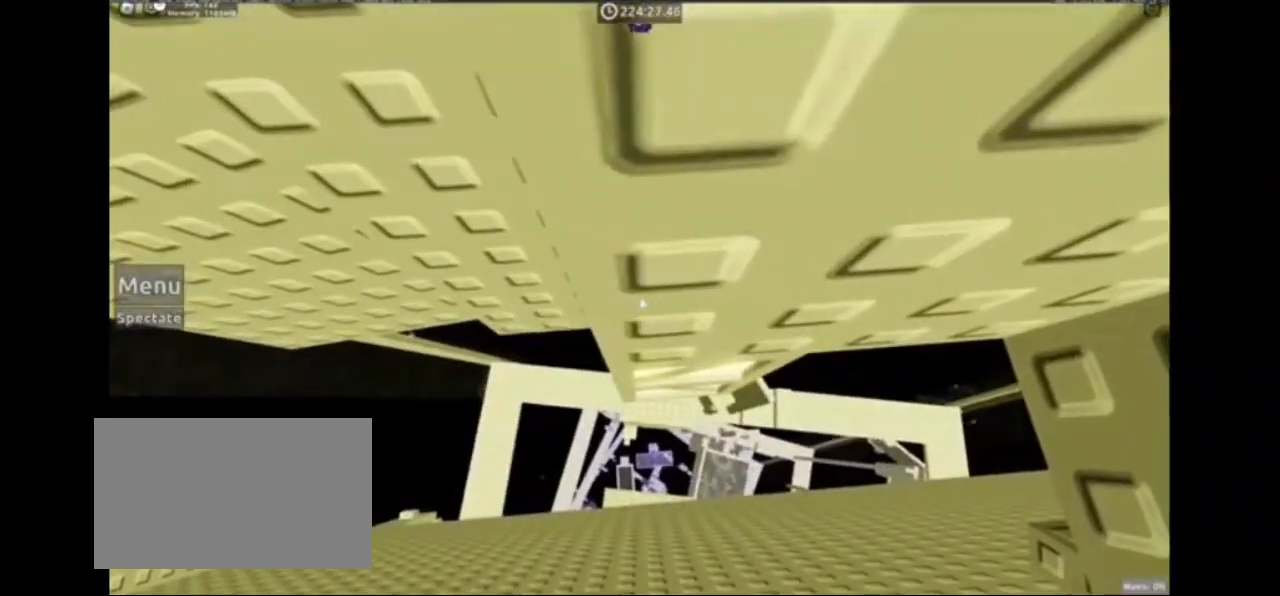
{"keys": ["a", "w"], "mouse": [], "events": [[100, "w", "down"], [133, "a", "down"], [200, "a", "up"], [200, "w", "up"], [400, "mouse_right", "down"], [467, "mouse_right", "up"], [500, "a", "down"], [500, "w", "down"]]}
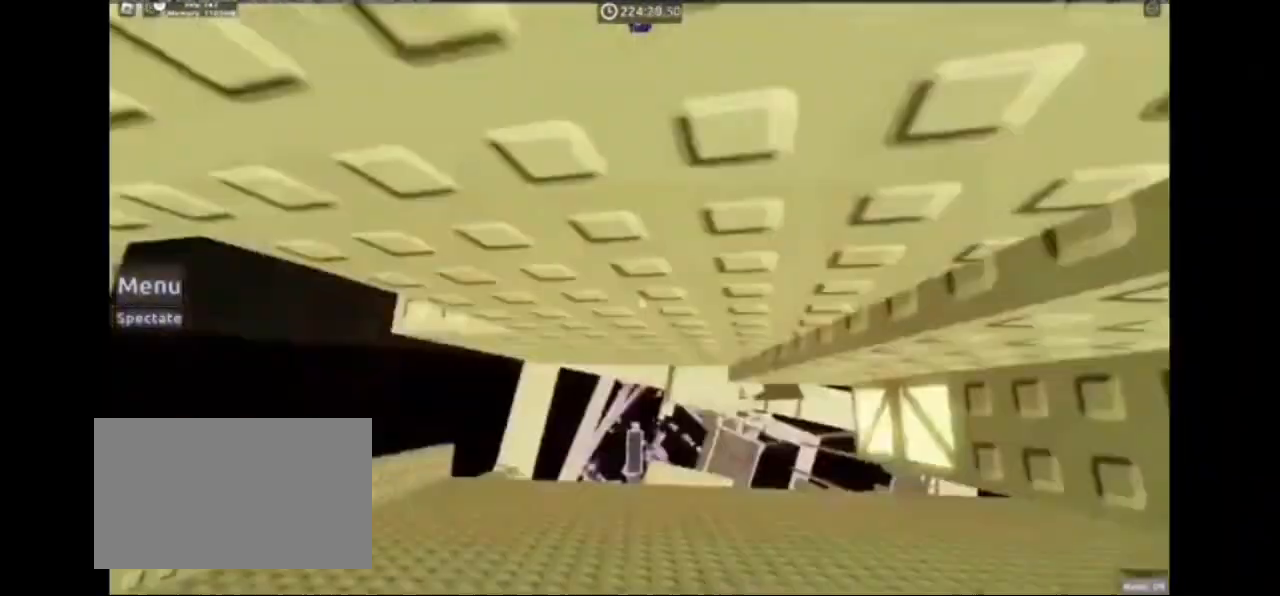
{"keys": ["a"], "mouse": [], "events": [[100, "a", "up"], [100, "w", "up"], [200, "s", "down"], [233, "s", "up"], [267, "s", "down"], [300, "a", "down"], [333, "a", "up"], [333, "s", "up"], [467, "a", "down"]]}
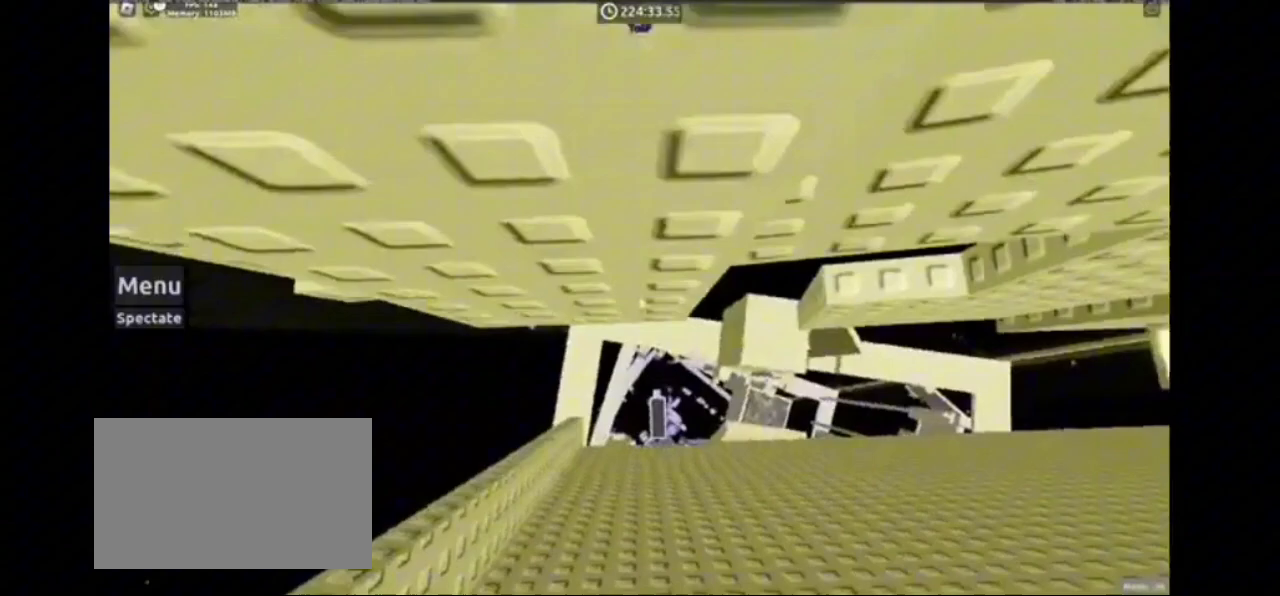
{"keys": [], "mouse": [], "events": [[67, "a", "up"], [67, "w", "down"], [100, "w", "up"], [367, "a", "down"], [433, "a", "up"]]}
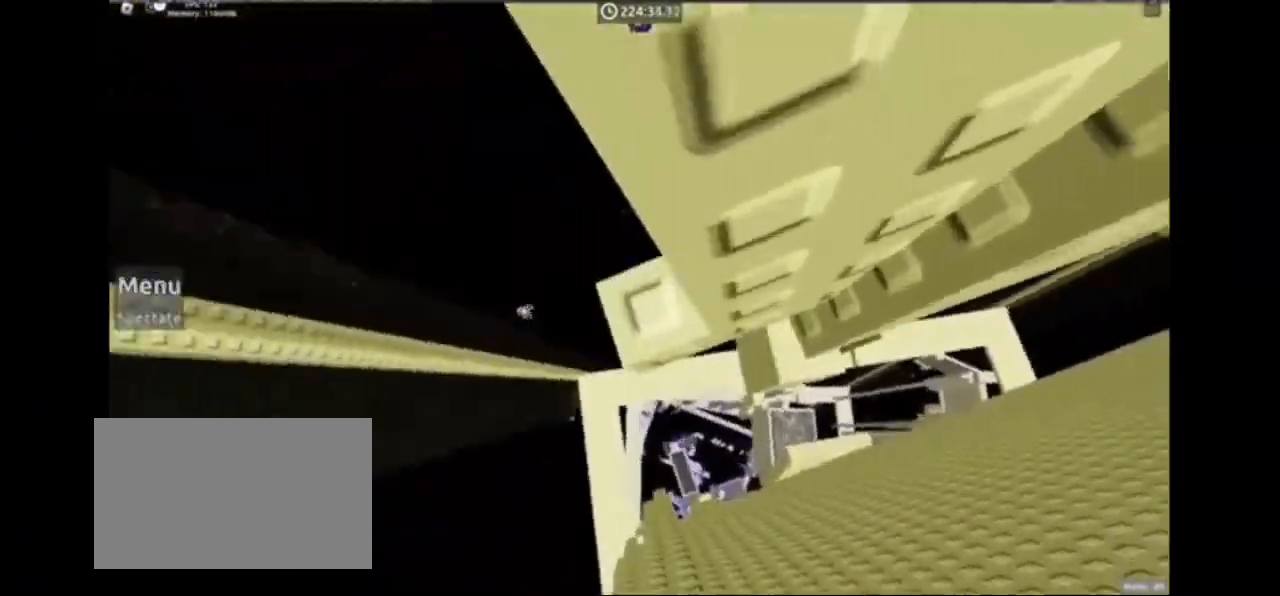
{"keys": ["a", "w"], "mouse": [], "events": [[333, "mouse_right", "down"], [433, "mouse_right", "up"], [433, "space", "down"], [433, "w", "down"], [467, "a", "down"], [467, "space", "up"]]}
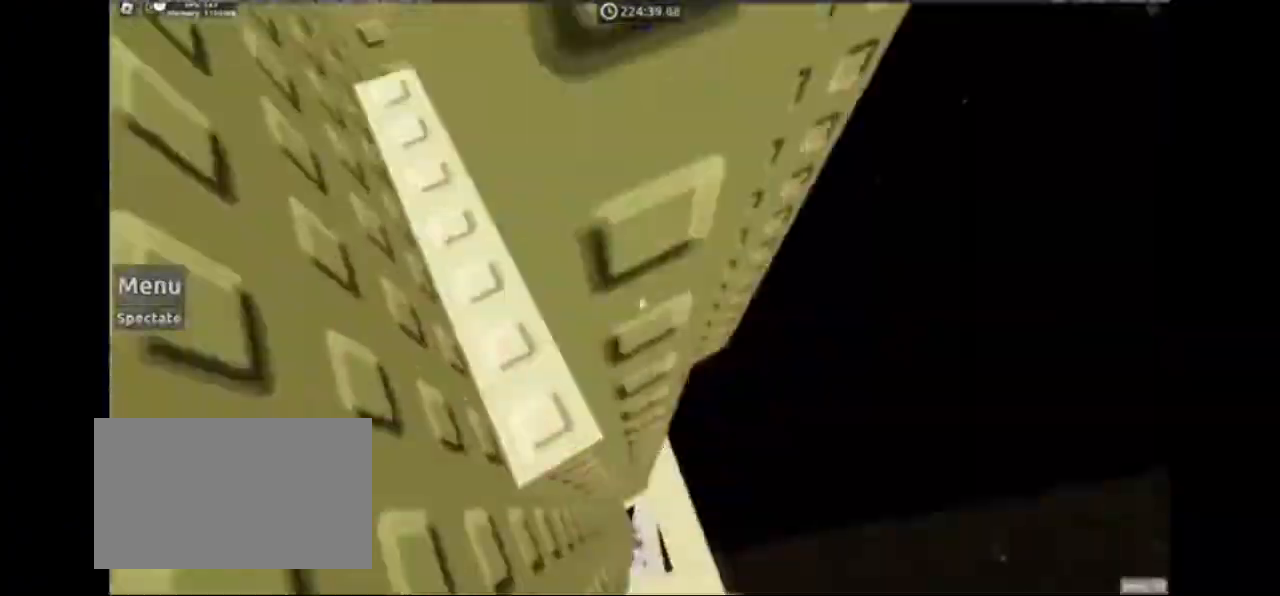
{"keys": [], "mouse": ["right"], "events": [[33, "w", "up"], [133, "a", "up"], [200, "a", "down"], [200, "space", "down"], [233, "space", "up"], [400, "a", "up"], [500, "mouse_right", "down"]]}
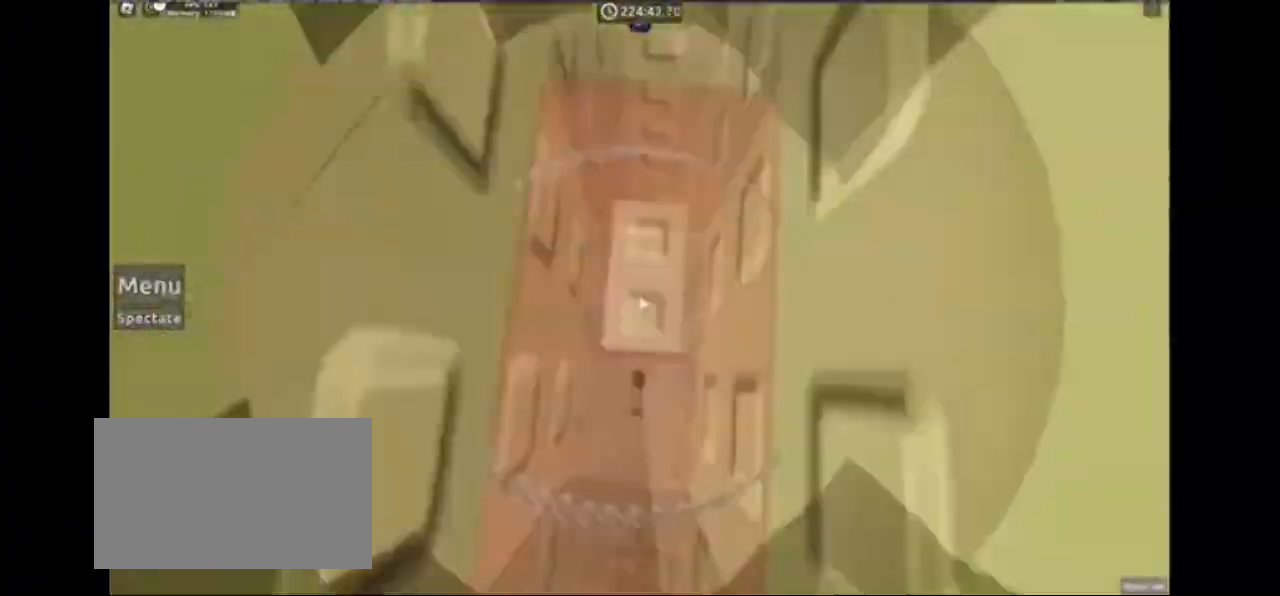
{"keys": ["d"], "mouse": [], "events": [[33, "mouse_right", "up"], [100, "d", "down"], [200, "d", "up"], [233, "d", "down"], [267, "d", "up"], [300, "d", "down"], [367, "d", "up"], [400, "d", "down"]]}
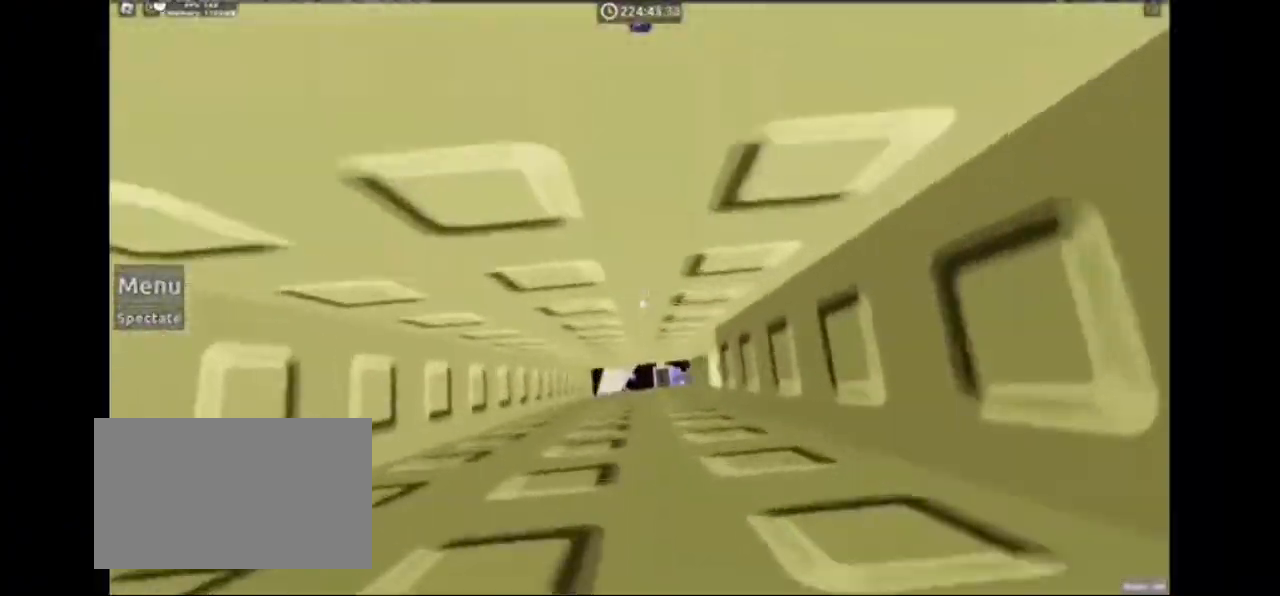
{"keys": [], "mouse": ["right"], "events": [[67, "d", "up"], [100, "d", "down"], [300, "d", "up"], [433, "mouse_right", "down"]]}
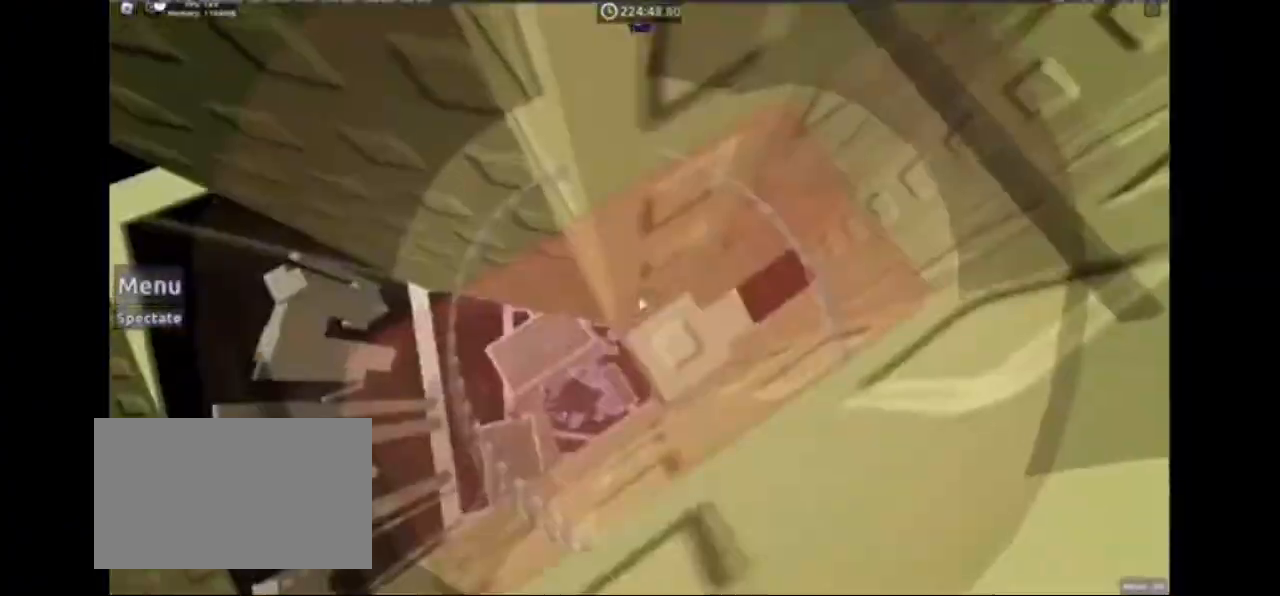
{"keys": [], "mouse": []}
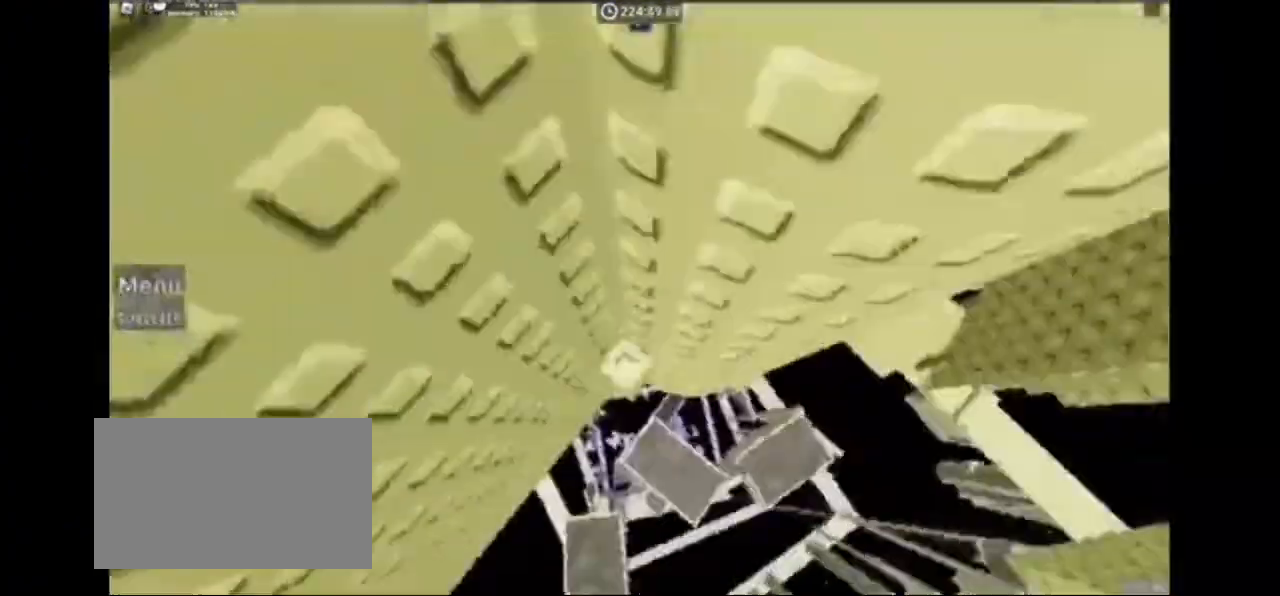
{"keys": [], "mouse": [], "events": [[67, "d", "down"], [67, "w", "down"], [133, "a", "down"], [133, "d", "up"], [133, "w", "up"], [300, "a", "up"], [333, "mouse_right", "down"], [367, "mouse_right", "up"], [433, "s", "down"], [467, "s", "up"]]}
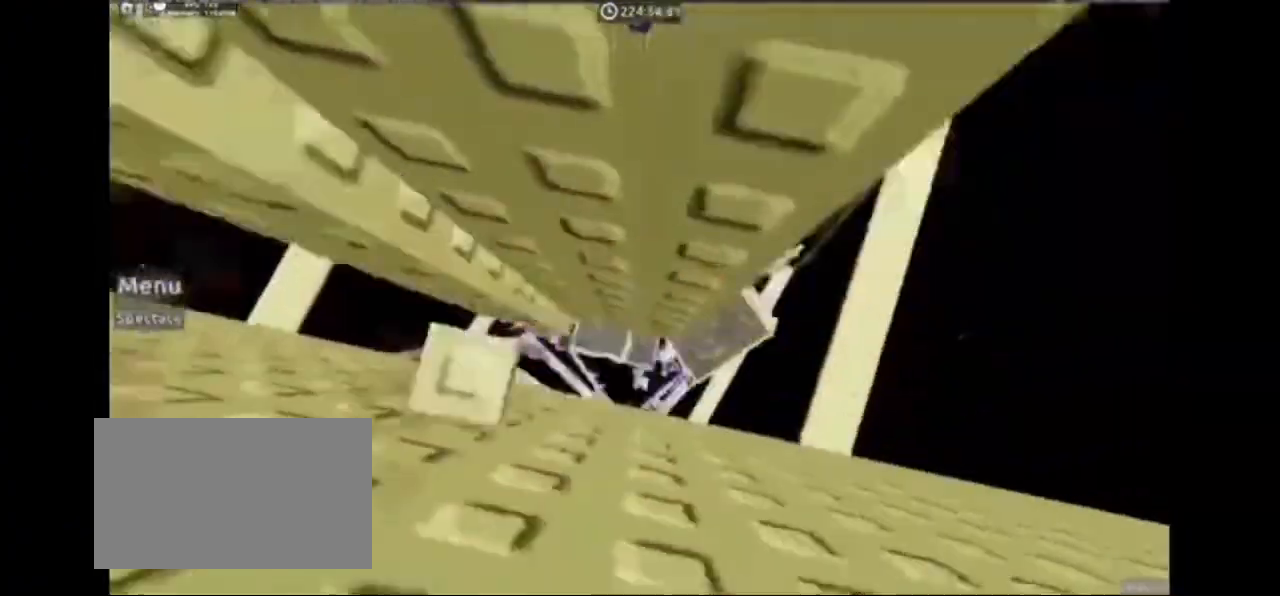
{"keys": ["d"], "mouse": [], "events": [[33, "d", "down"], [33, "space", "down"], [67, "space", "up"], [100, "s", "down"], [167, "d", "up"], [167, "mouse_right", "down"], [167, "s", "up"], [167, "shift", "down"], [200, "shift", "up"], [233, "mouse_right", "up"], [433, "d", "down"]]}
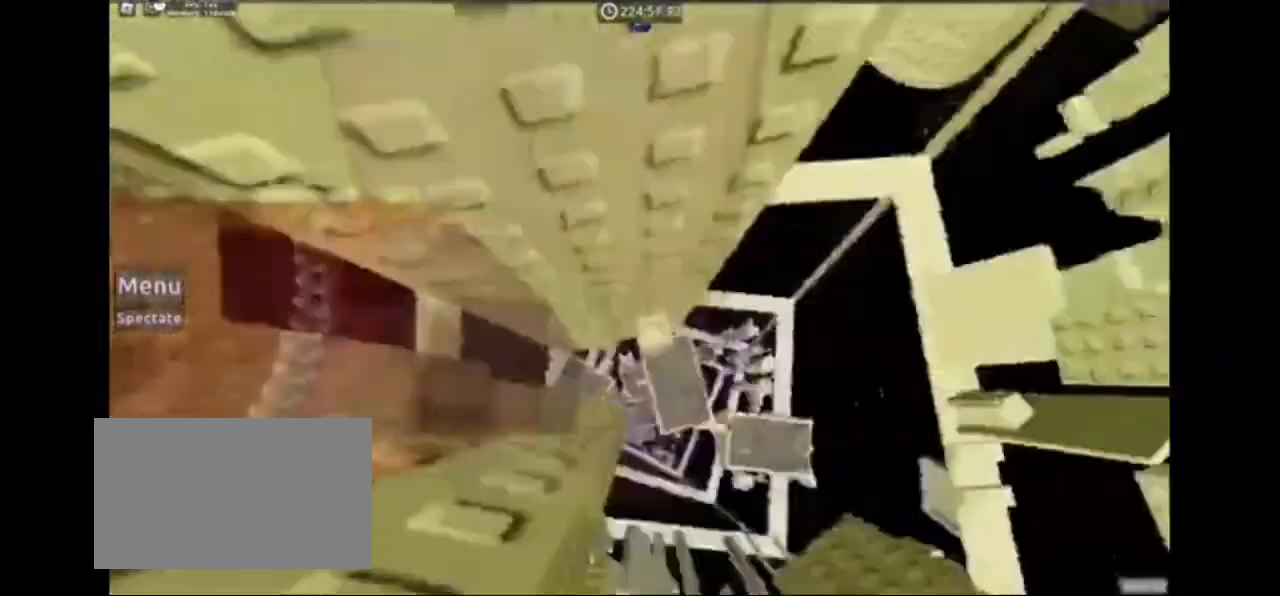
{"keys": ["d", "space"], "mouse": [], "events": [[33, "w", "down"], [67, "d", "up"], [67, "w", "up"], [100, "w", "down"], [133, "w", "up"], [200, "a", "down"], [200, "space", "down"], [233, "space", "up"], [300, "a", "up"], [433, "d", "down"], [467, "space", "down"]]}
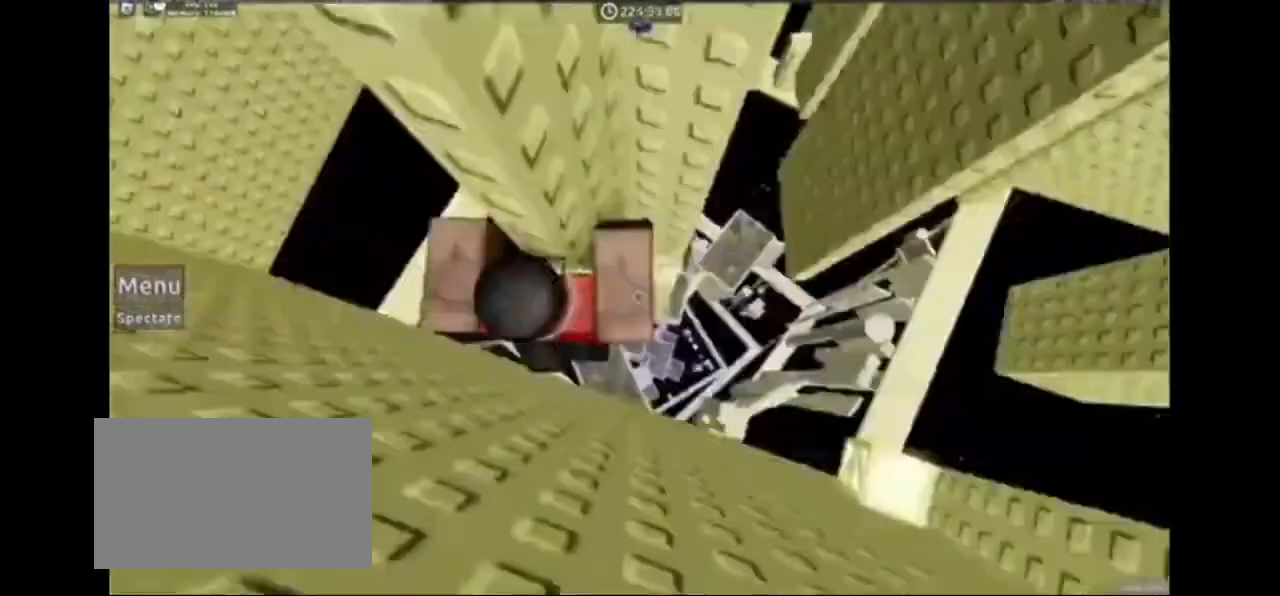
{"keys": ["a"], "mouse": [], "events": [[67, "d", "up"], [67, "space", "up"], [167, "w", "down"], [200, "w", "up"], [333, "mouse_right", "down"], [367, "mouse_right", "up"], [433, "a", "down"]]}
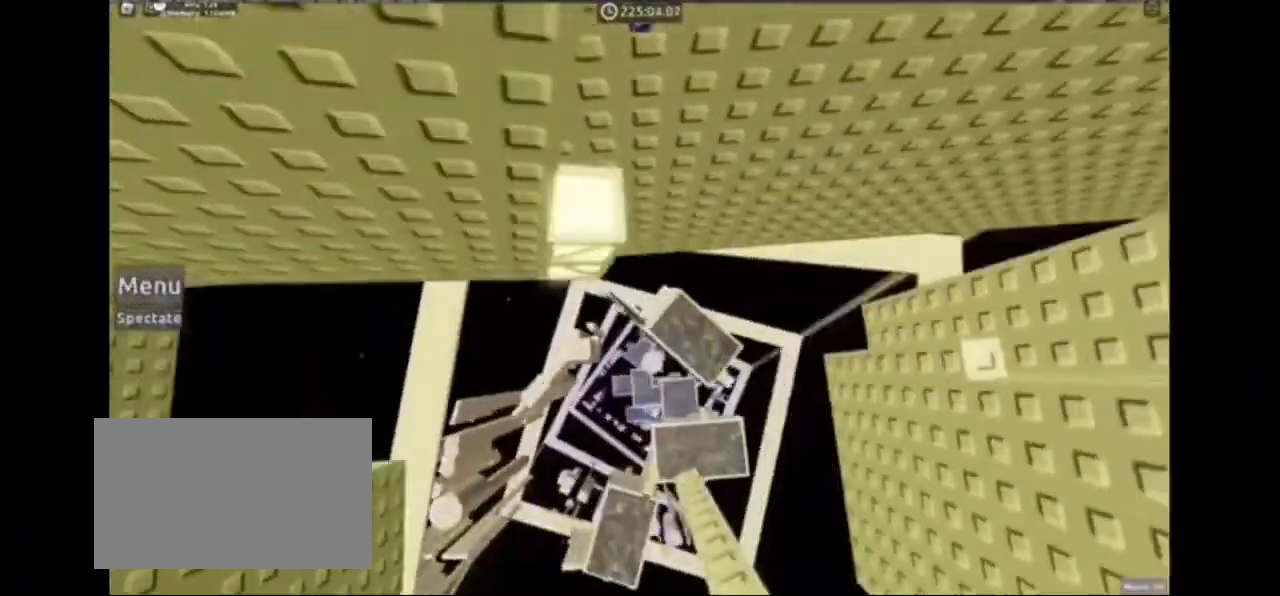
{"keys": [], "mouse": [], "events": [[33, "a", "up"], [33, "w", "down"], [100, "w", "up"], [233, "a", "down"], [300, "a", "up"]]}